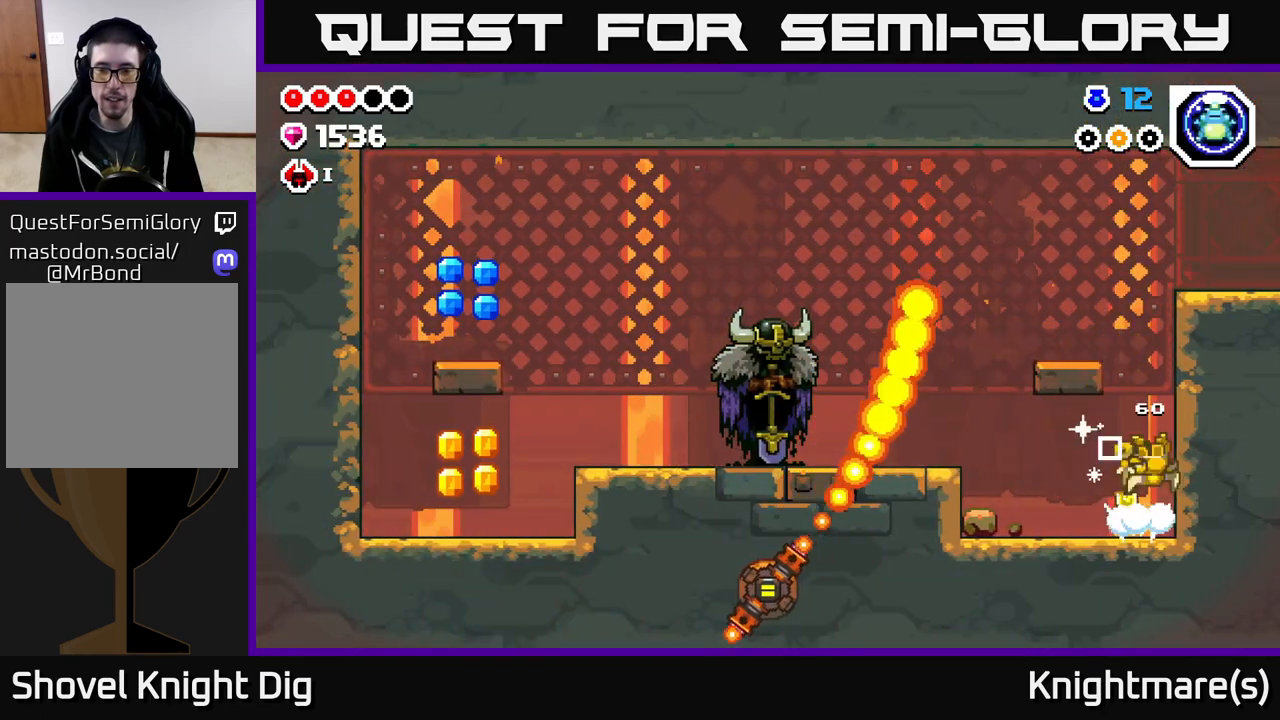
Gameplay with a controller (Xbox layout); each line is a JSON object with the inputs held at the frame after it. "events" lists button and stick changes between this image and that frame as [ms after this image, input, new state], when the widget could be followed in between.
{"buttons": [], "left_stick": "center", "right_stick": "center", "events": [[200, "left_stick", "left"], [417, "A", "up"], [450, "left_stick", "center"]]}
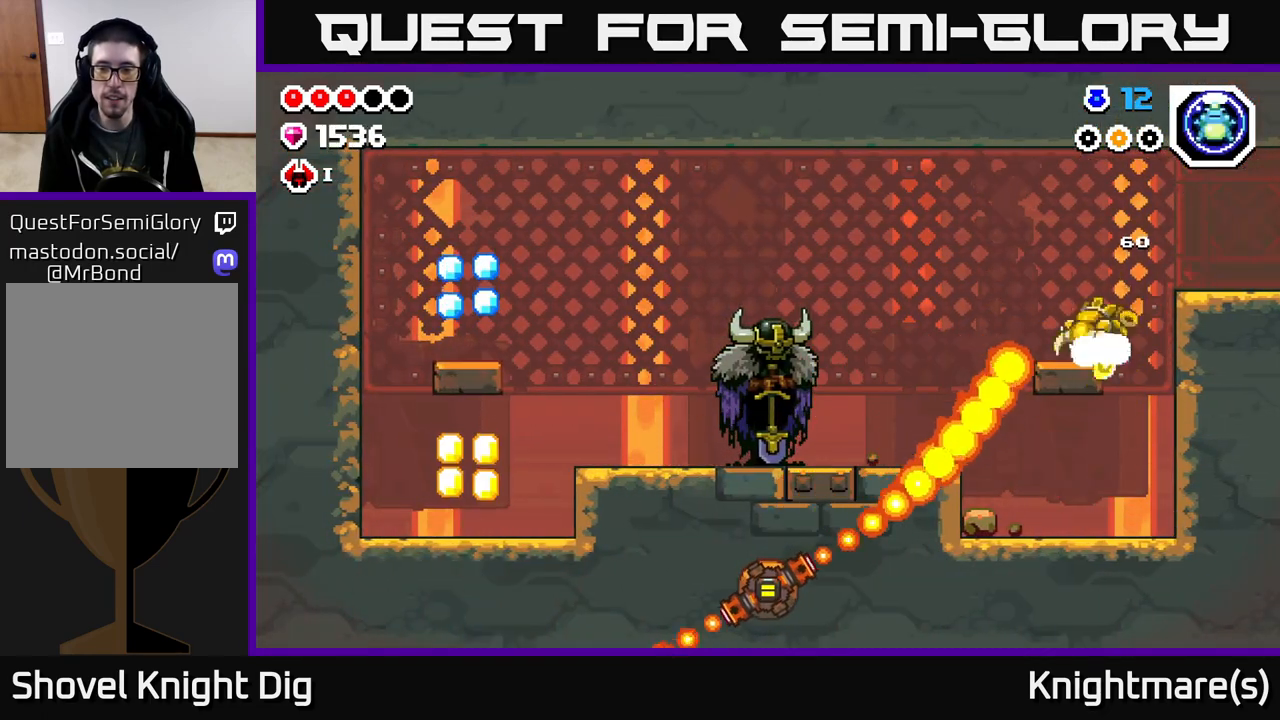
{"buttons": [], "left_stick": "left", "right_stick": "center", "events": [[33, "A", "down"], [133, "left_stick", "left"], [450, "A", "up"]]}
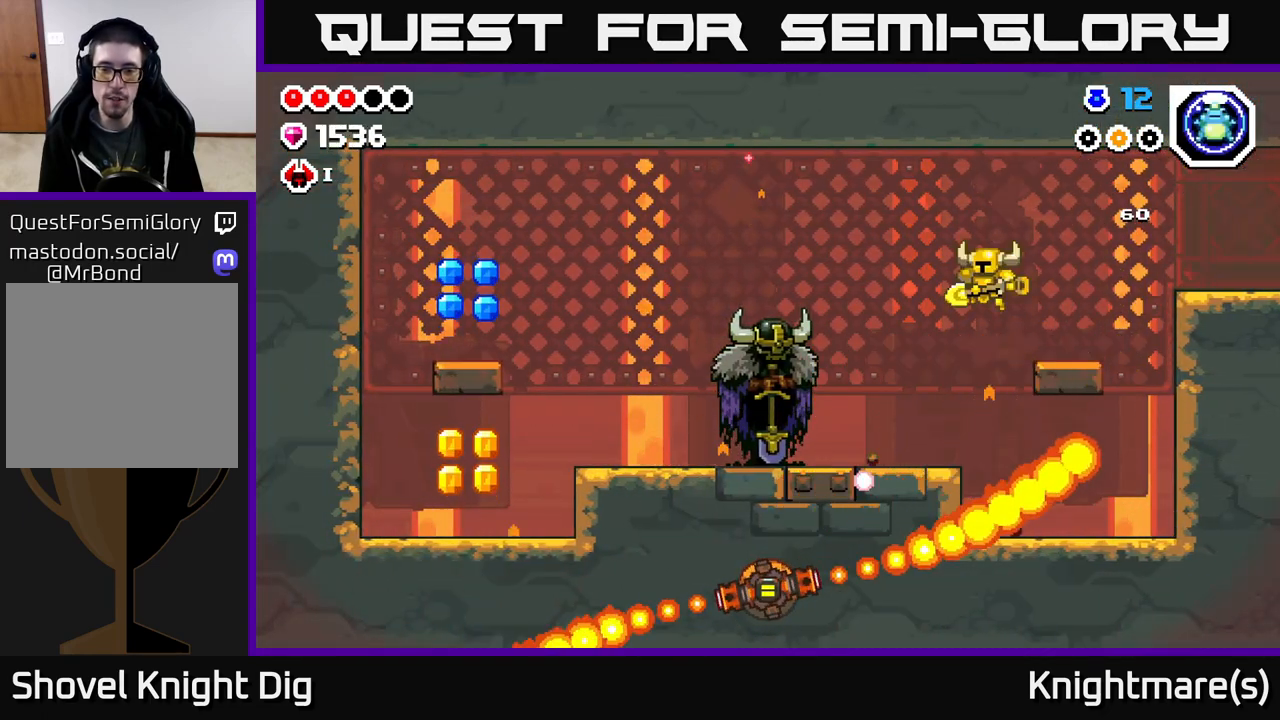
{"buttons": ["X"], "left_stick": "left", "right_stick": "center", "events": [[483, "X", "down"]]}
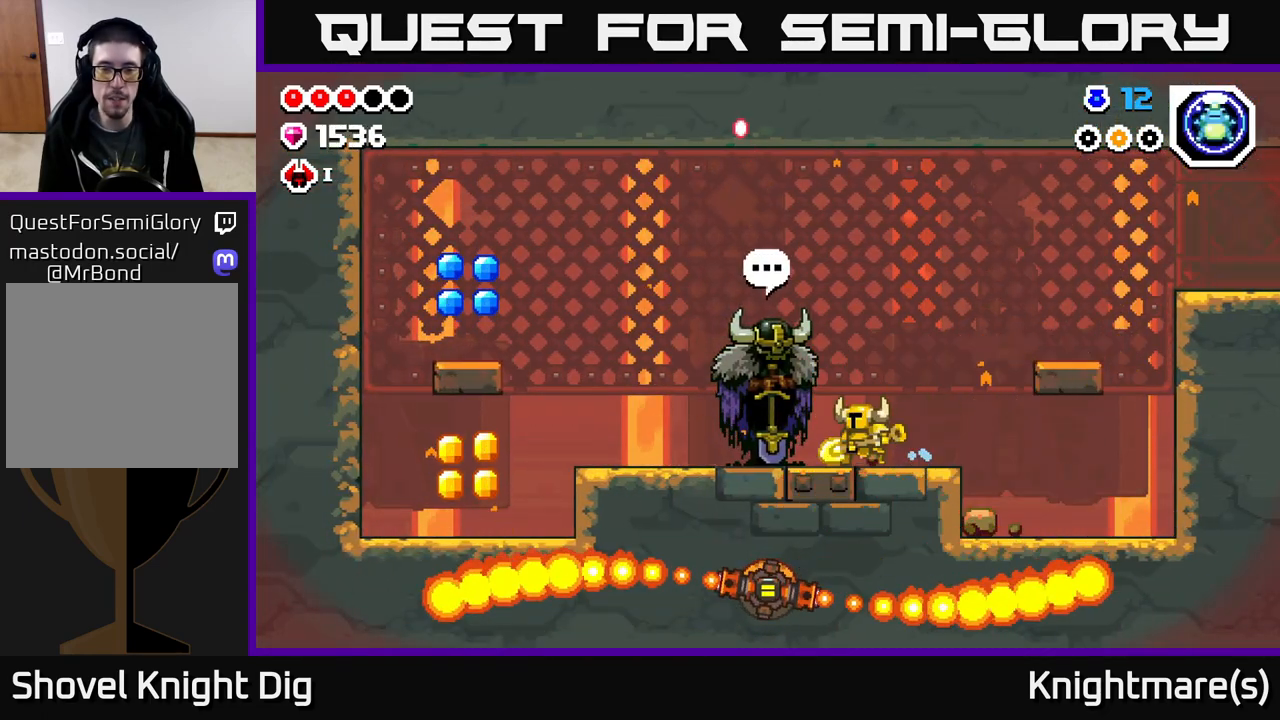
{"buttons": [], "left_stick": "center", "right_stick": "center", "events": [[150, "X", "up"], [183, "left_stick", "center"], [333, "A", "down"], [500, "A", "up"]]}
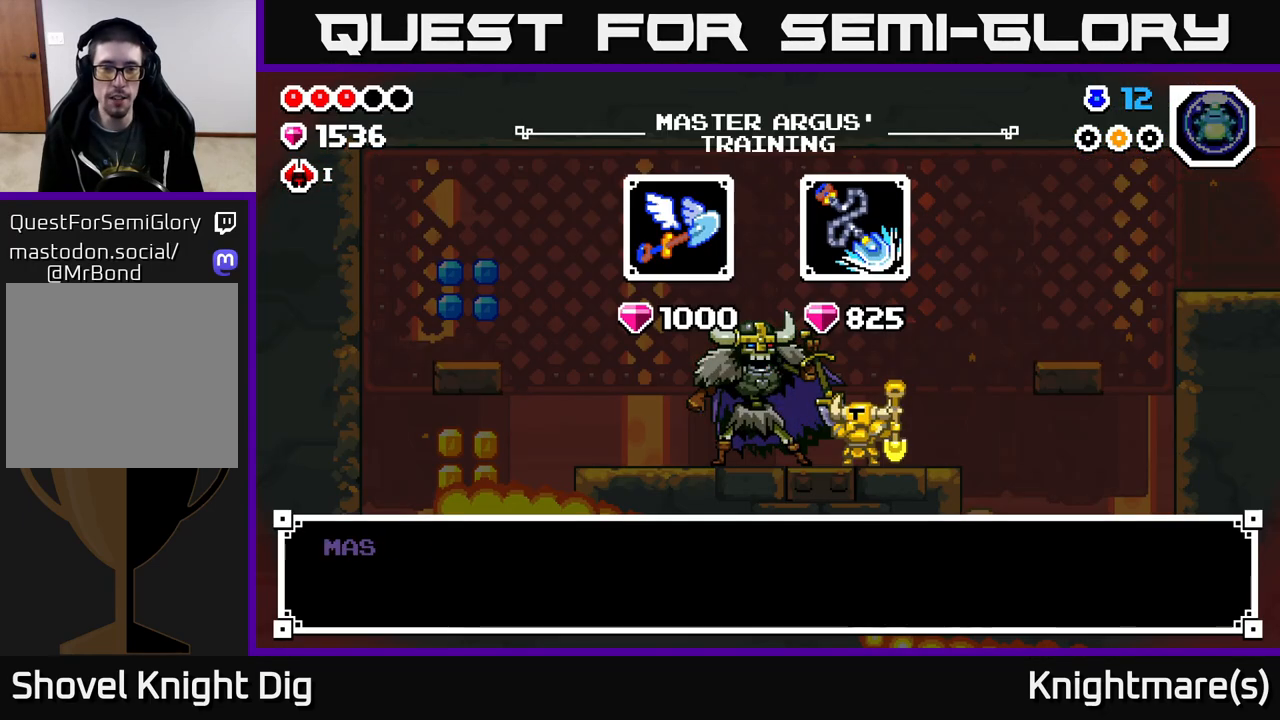
{"buttons": [], "left_stick": "center", "right_stick": "center", "events": [[400, "A", "down"], [500, "A", "up"]]}
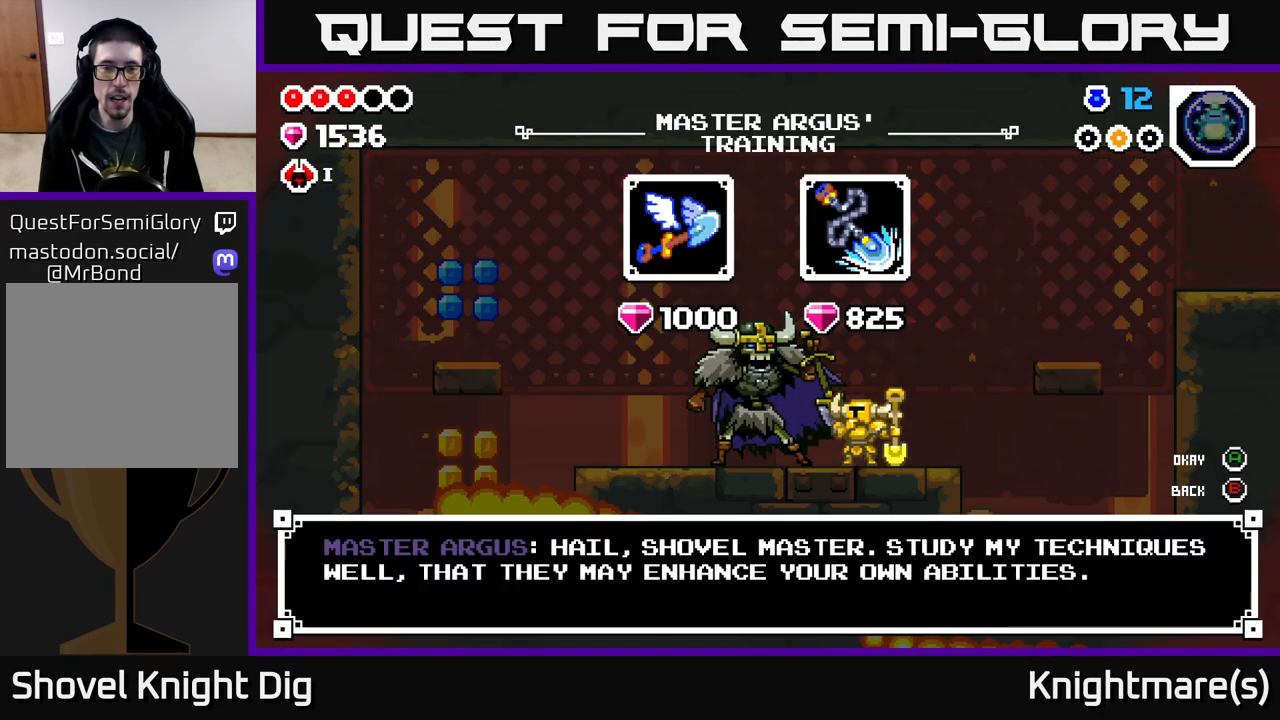
{"buttons": [], "left_stick": "right", "right_stick": "center", "events": [[183, "left_stick", "right"], [300, "left_stick", "center"], [467, "left_stick", "right"]]}
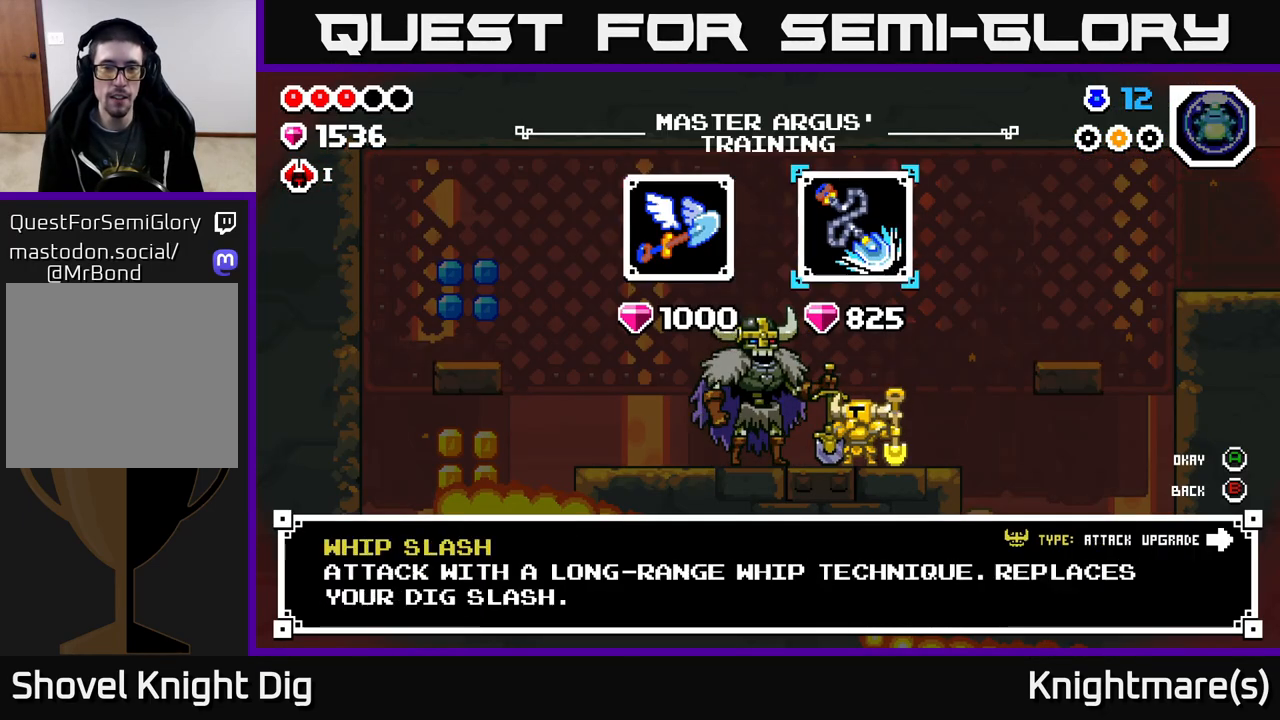
{"buttons": [], "left_stick": "center", "right_stick": "center", "events": [[133, "left_stick", "center"]]}
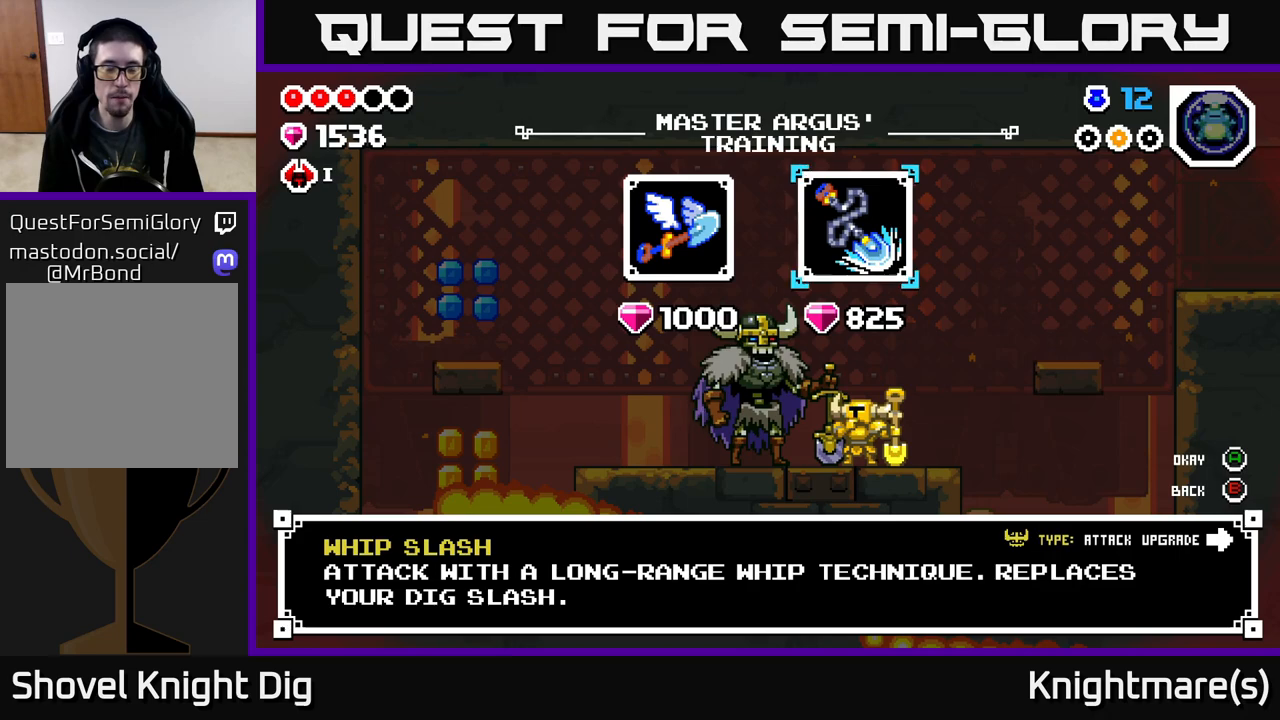
{"buttons": [], "left_stick": "center", "right_stick": "center", "events": []}
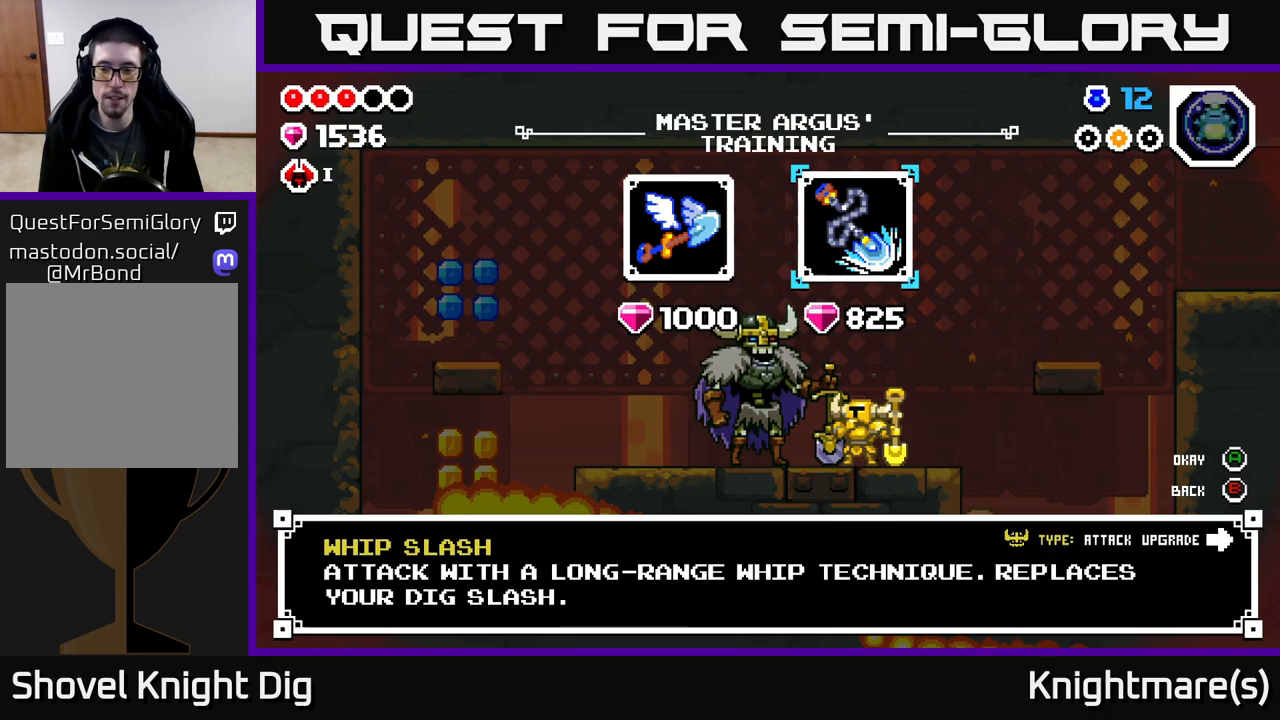
{"buttons": [], "left_stick": "center", "right_stick": "center", "events": [[367, "B", "down"], [467, "B", "up"]]}
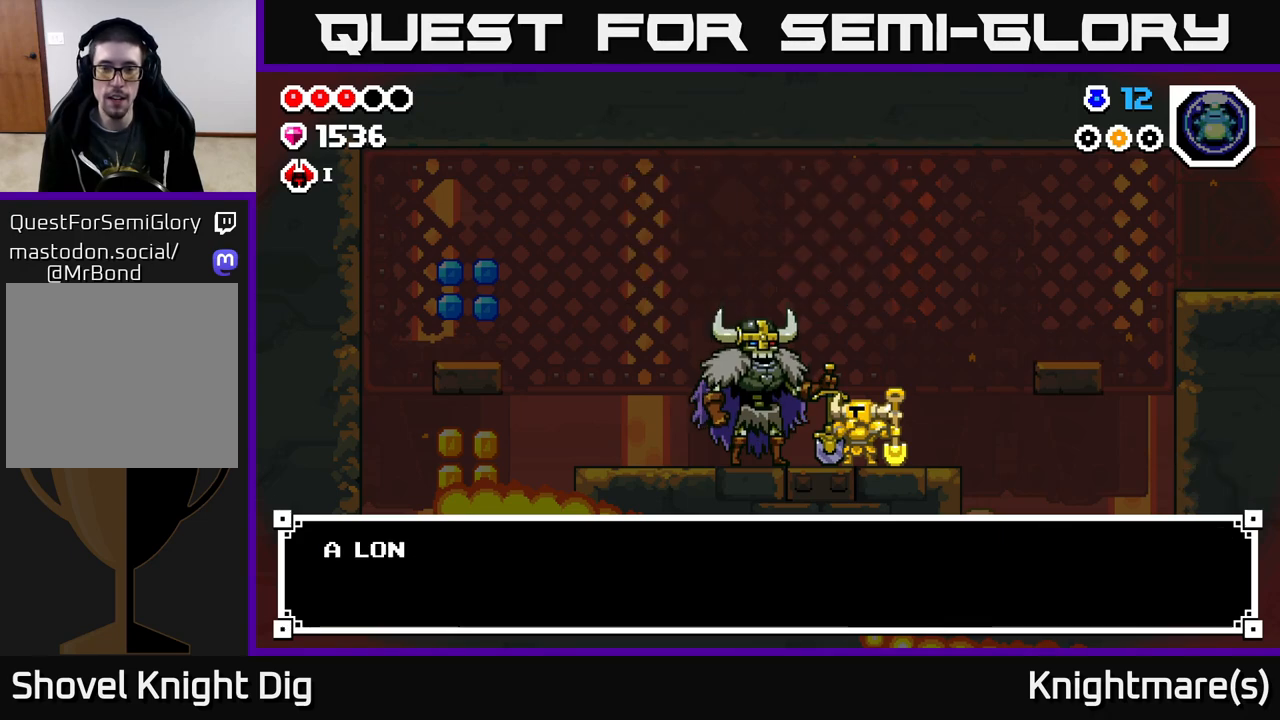
{"buttons": [], "left_stick": "center", "right_stick": "center", "events": [[83, "START", "down"], [233, "START", "up"]]}
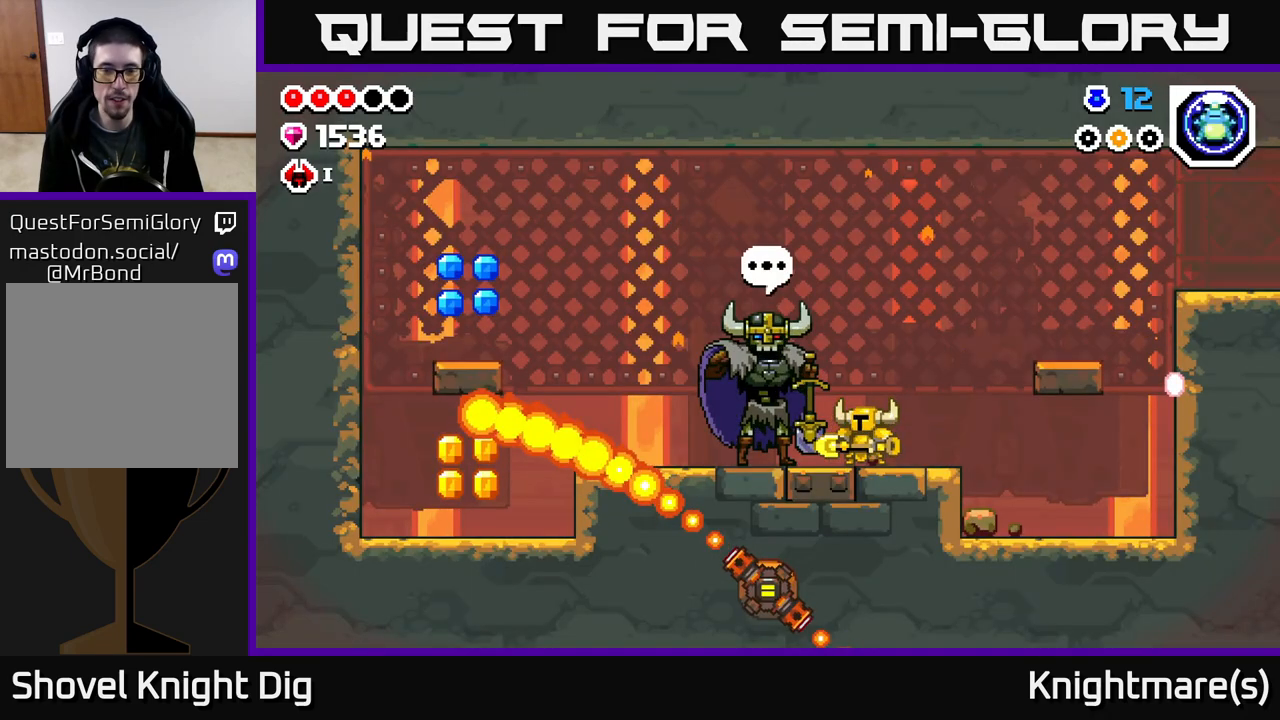
{"buttons": [], "left_stick": "center", "right_stick": "center", "events": [[117, "START", "down"], [233, "START", "up"]]}
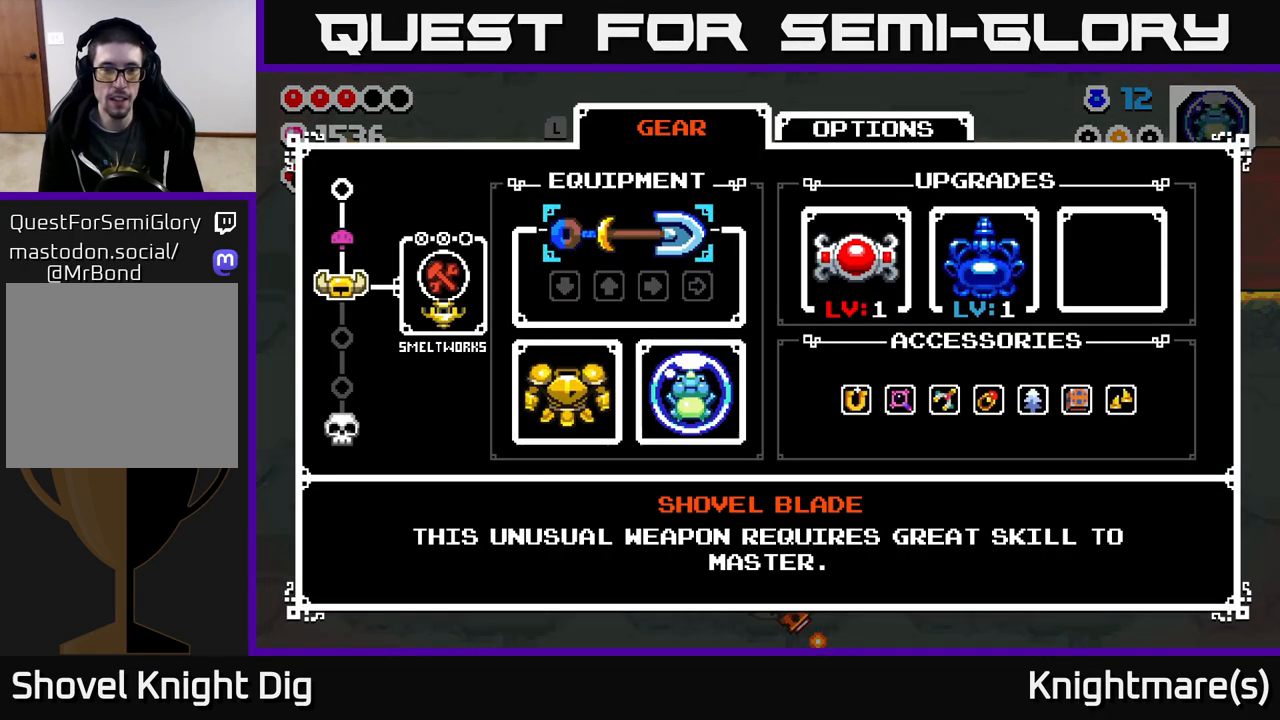
{"buttons": ["B"], "left_stick": "center", "right_stick": "center", "events": [[467, "B", "down"]]}
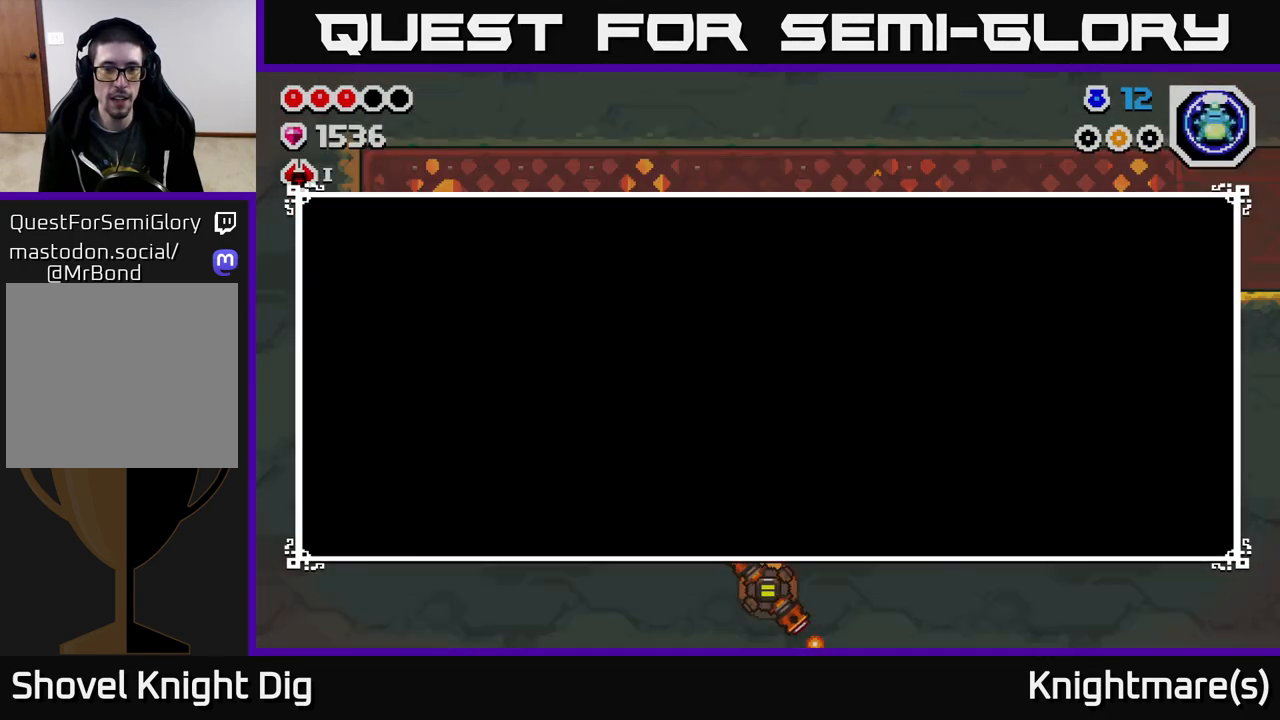
{"buttons": [], "left_stick": "center", "right_stick": "center", "events": [[33, "B", "up"], [117, "X", "down"], [200, "X", "up"]]}
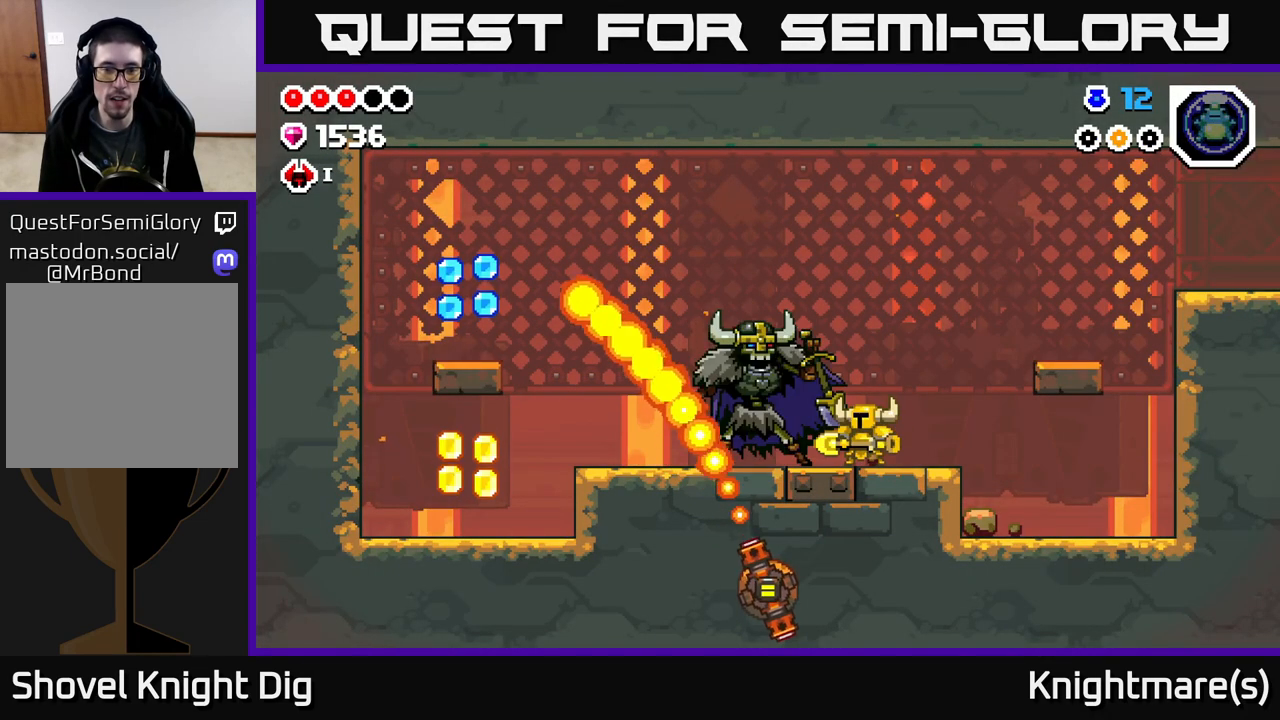
{"buttons": [], "left_stick": "center", "right_stick": "center", "events": []}
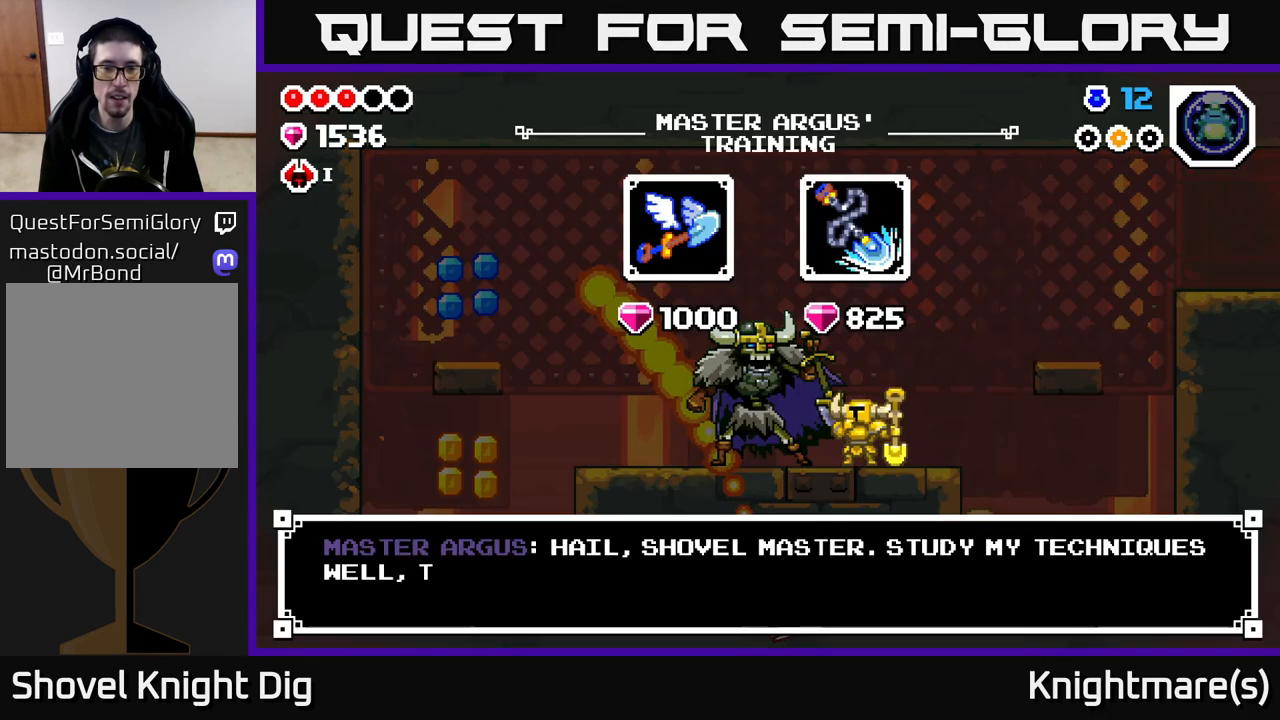
{"buttons": [], "left_stick": "center", "right_stick": "center", "events": [[17, "A", "down"], [117, "A", "up"]]}
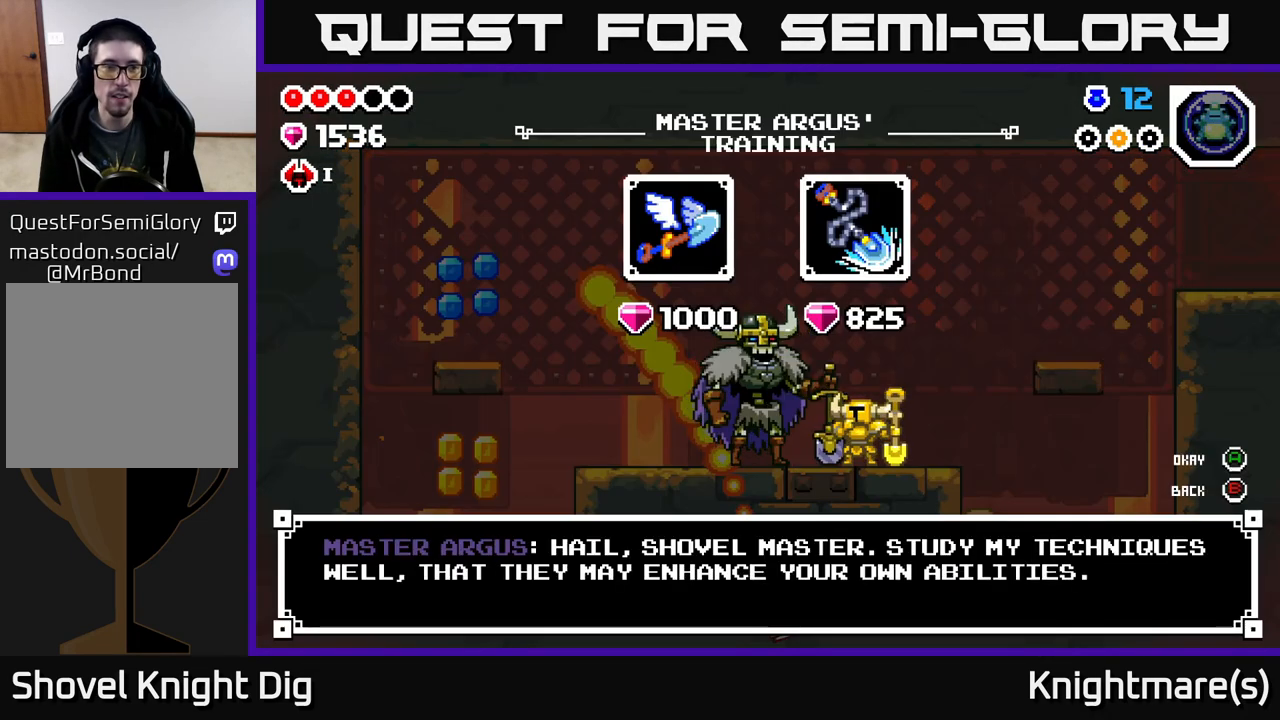
{"buttons": [], "left_stick": "center", "right_stick": "center", "events": []}
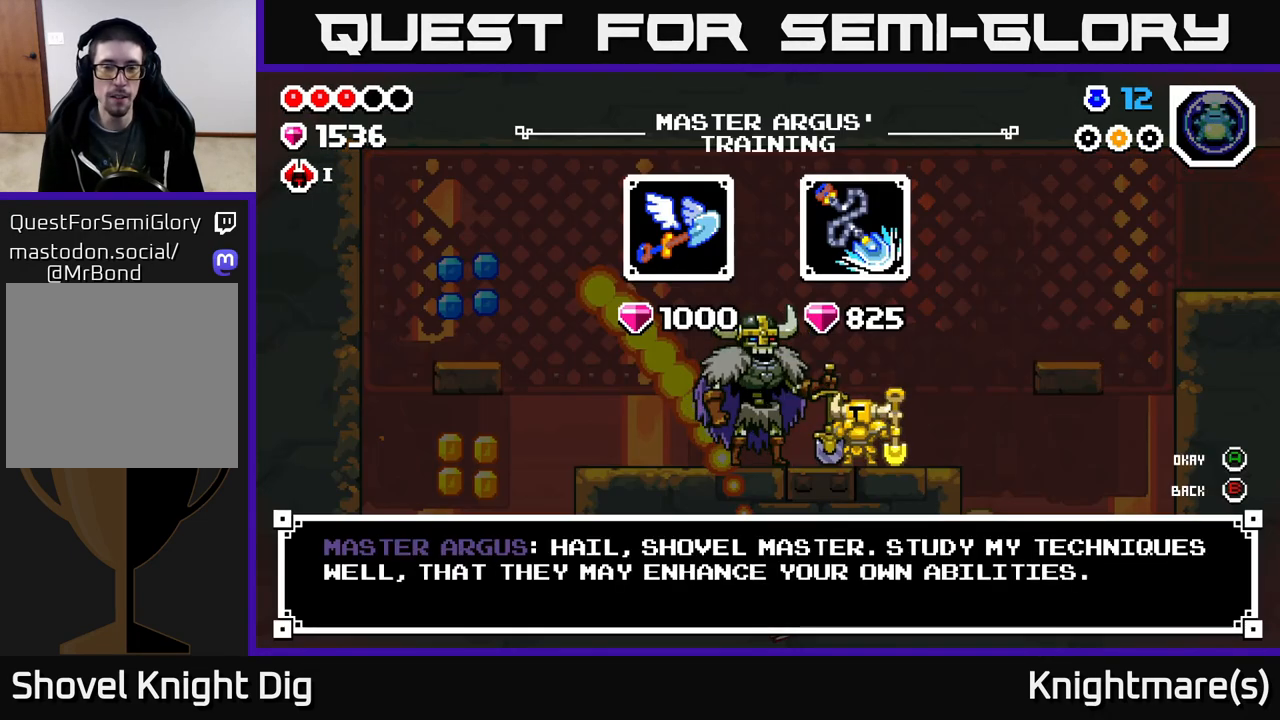
{"buttons": [], "left_stick": "center", "right_stick": "center", "events": [[133, "A", "down"], [167, "A", "up"]]}
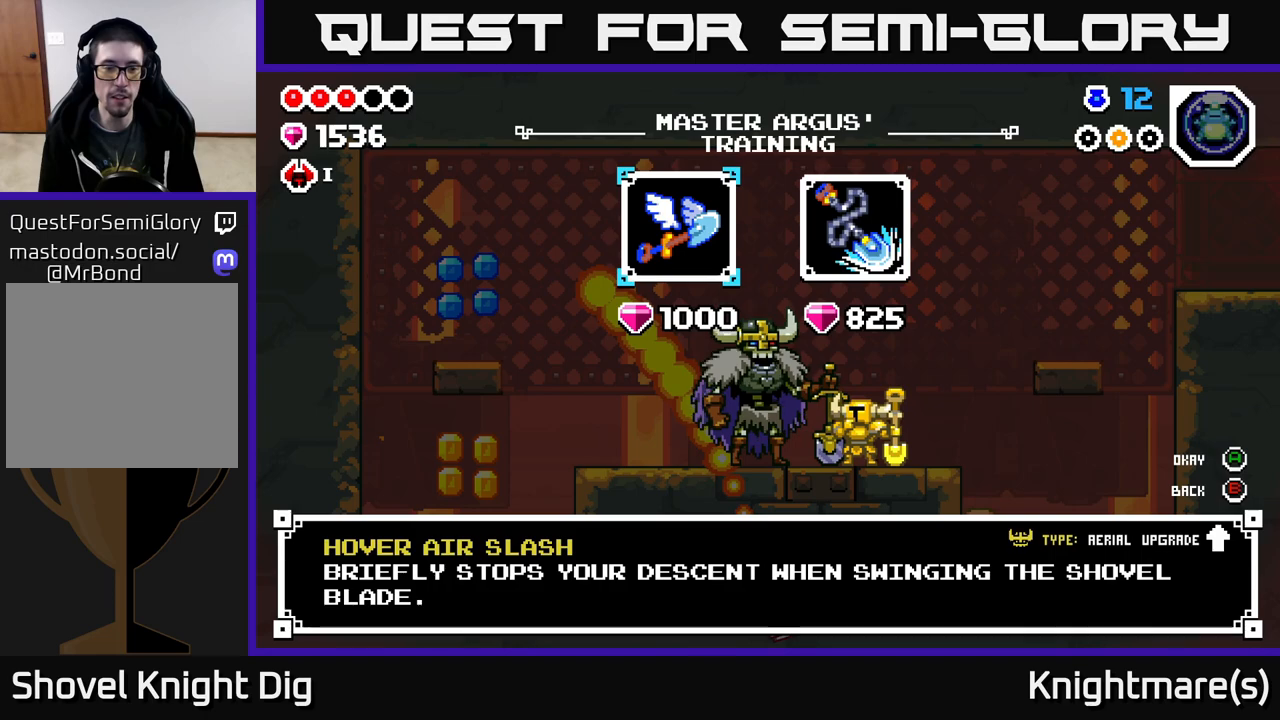
{"buttons": [], "left_stick": "center", "right_stick": "center", "events": []}
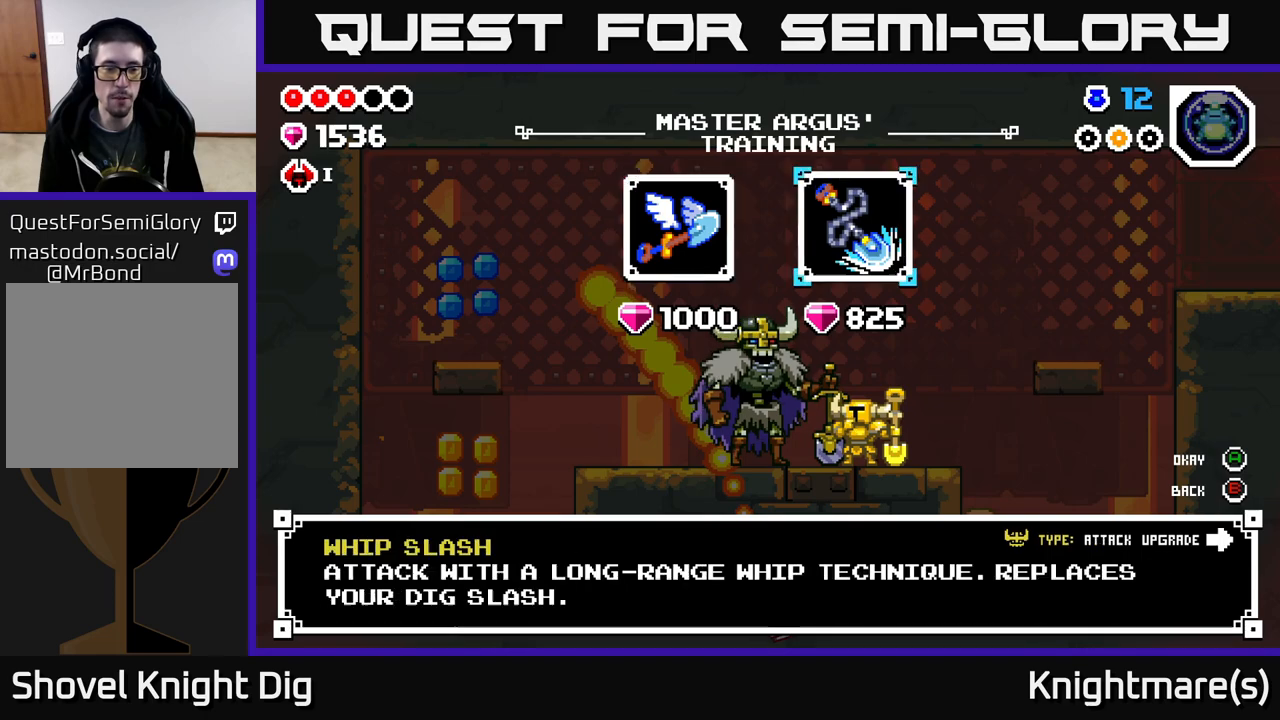
{"buttons": [], "left_stick": "center", "right_stick": "center", "events": [[50, "left_stick", "right"], [267, "left_stick", "center"]]}
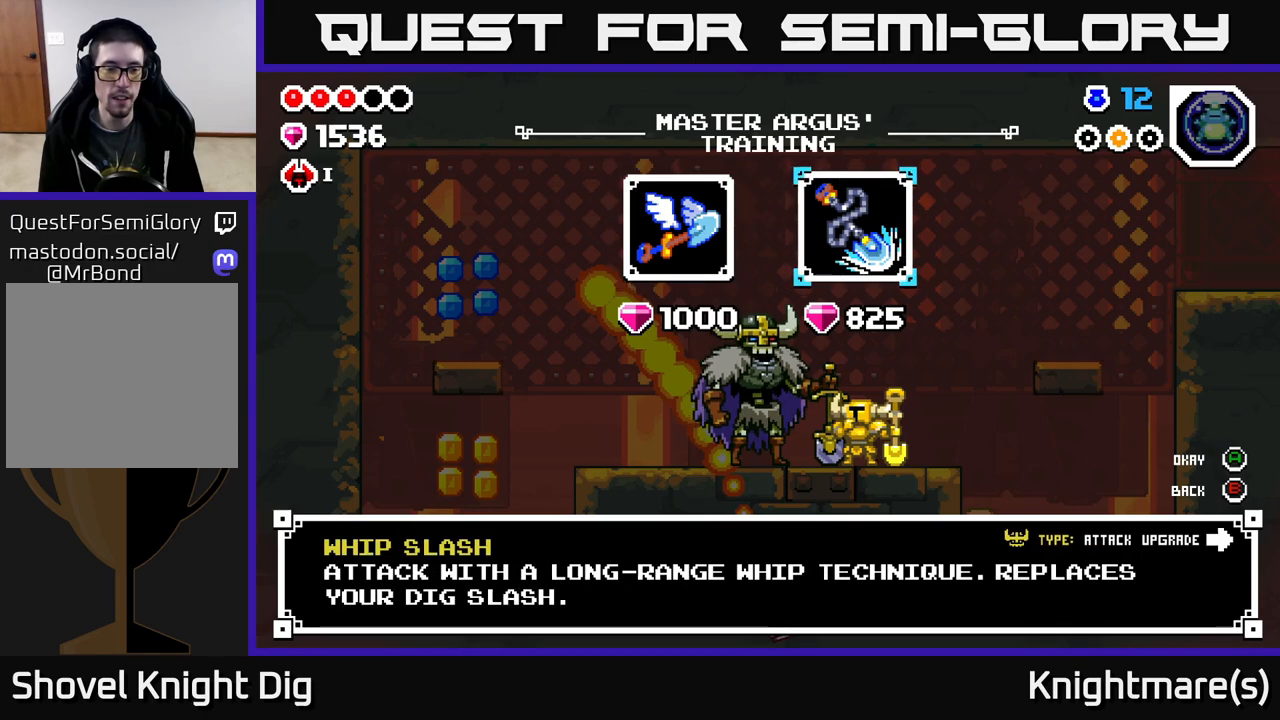
{"buttons": [], "left_stick": "center", "right_stick": "center", "events": []}
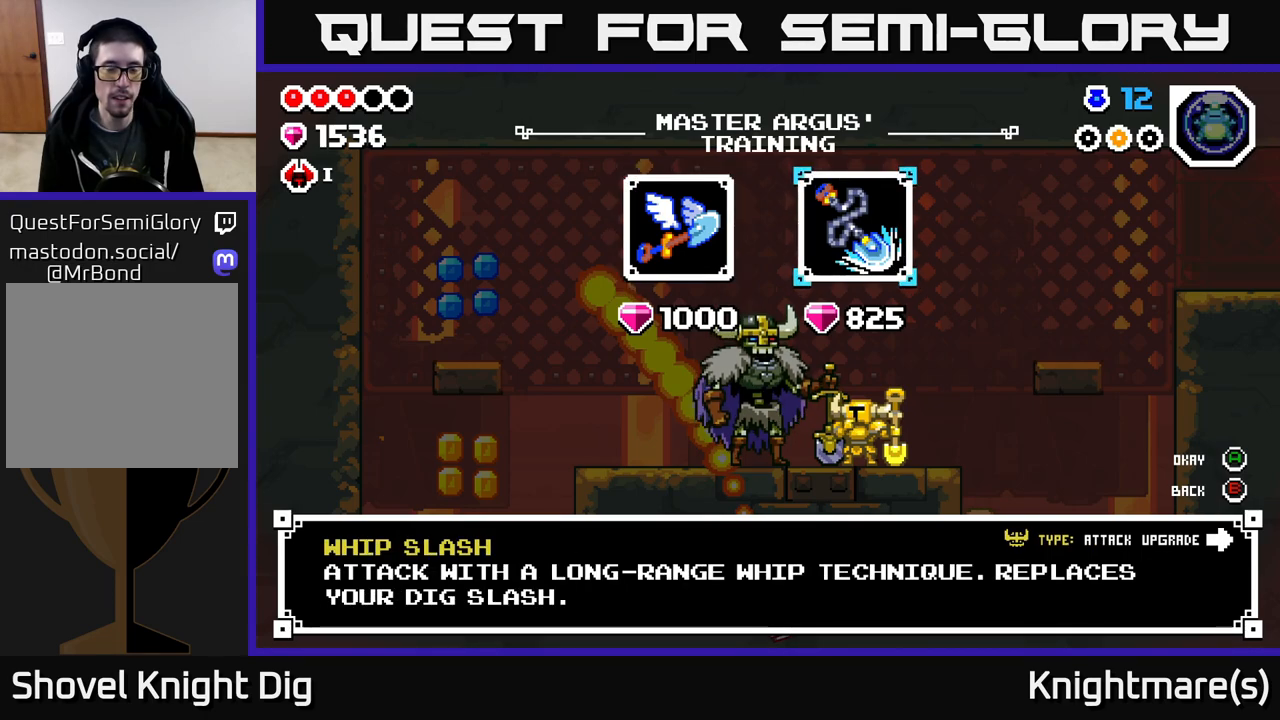
{"buttons": [], "left_stick": "center", "right_stick": "center", "events": [[317, "left_stick", "left"], [483, "left_stick", "center"]]}
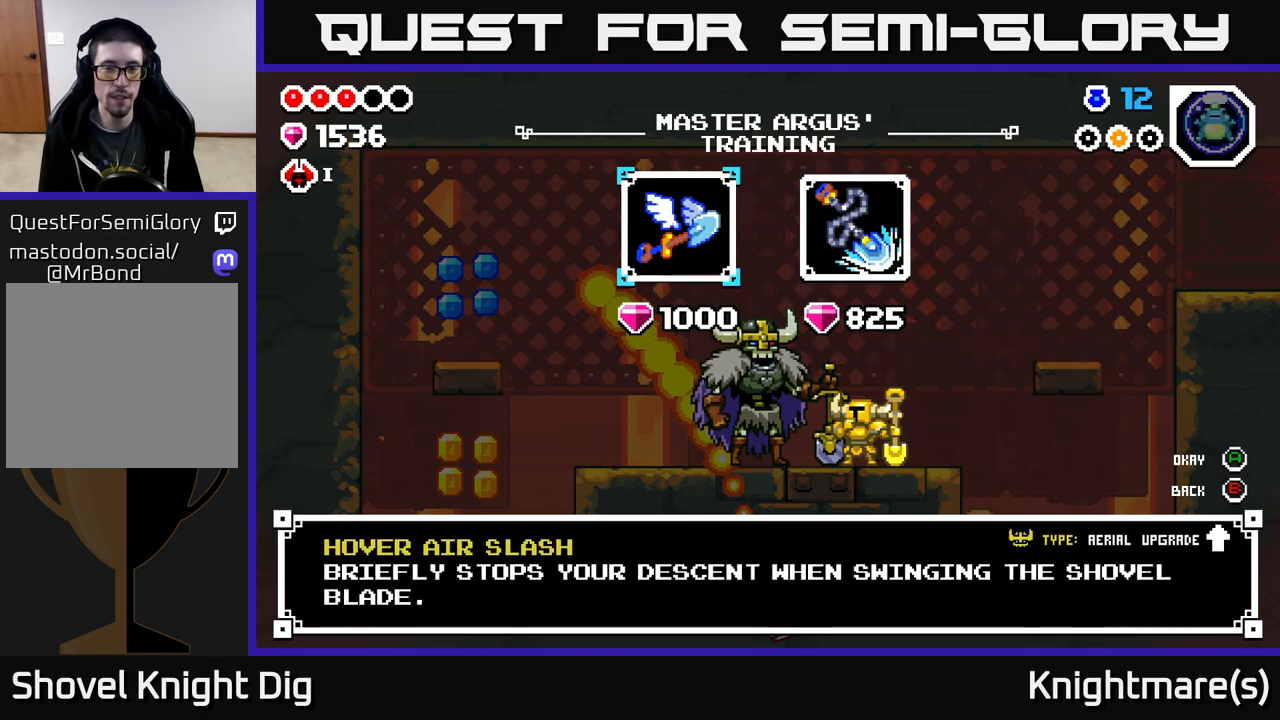
{"buttons": [], "left_stick": "center", "right_stick": "center", "events": []}
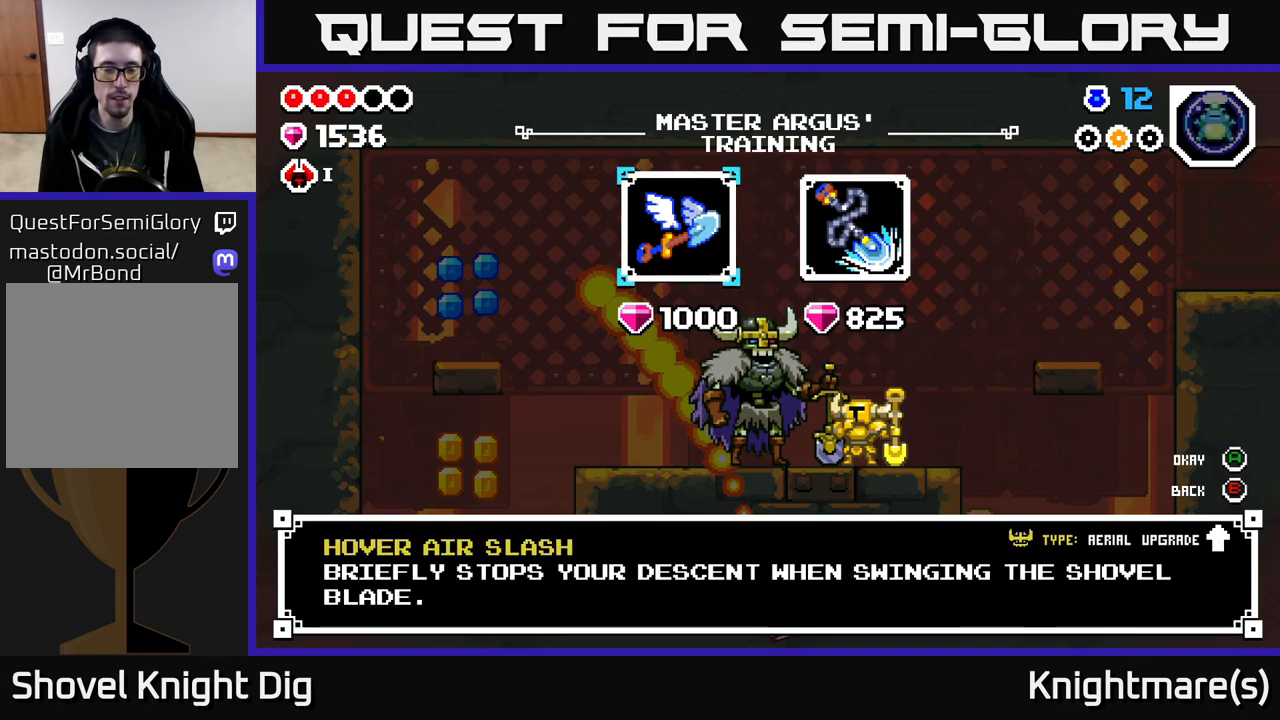
{"buttons": [], "left_stick": "center", "right_stick": "center", "events": [[100, "left_stick", "right"], [283, "left_stick", "center"], [350, "left_stick", "left"], [483, "left_stick", "center"]]}
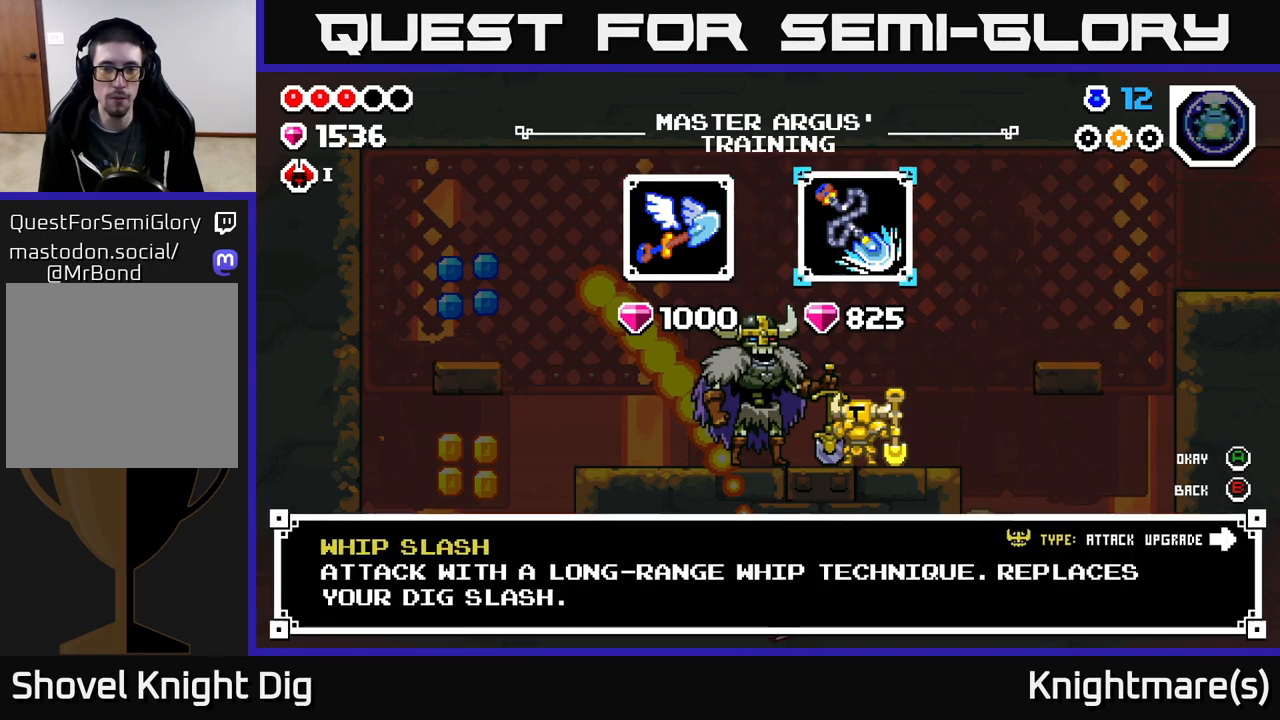
{"buttons": [], "left_stick": "center", "right_stick": "center", "events": [[33, "left_stick", "right"], [183, "A", "down"], [183, "left_stick", "center"], [267, "A", "up"], [367, "A", "down"], [450, "A", "up"]]}
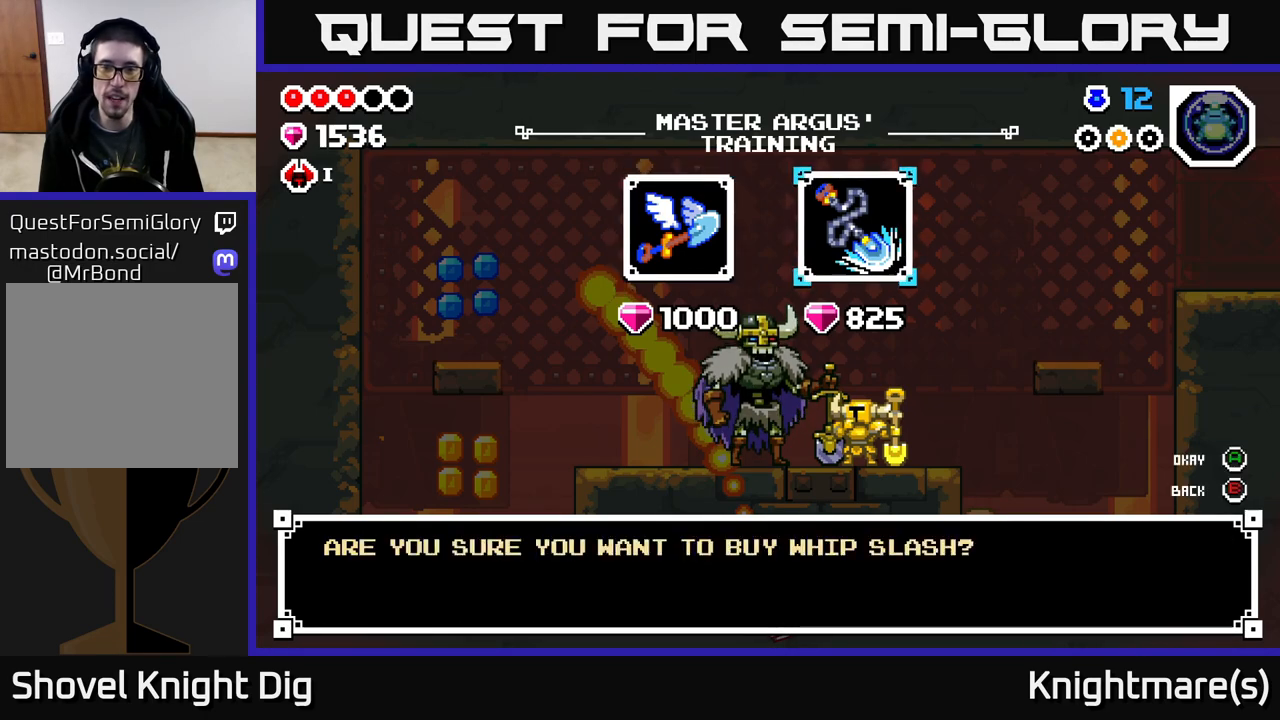
{"buttons": [], "left_stick": "center", "right_stick": "center", "events": [[50, "A", "down"], [133, "A", "up"], [267, "A", "down"], [333, "A", "up"]]}
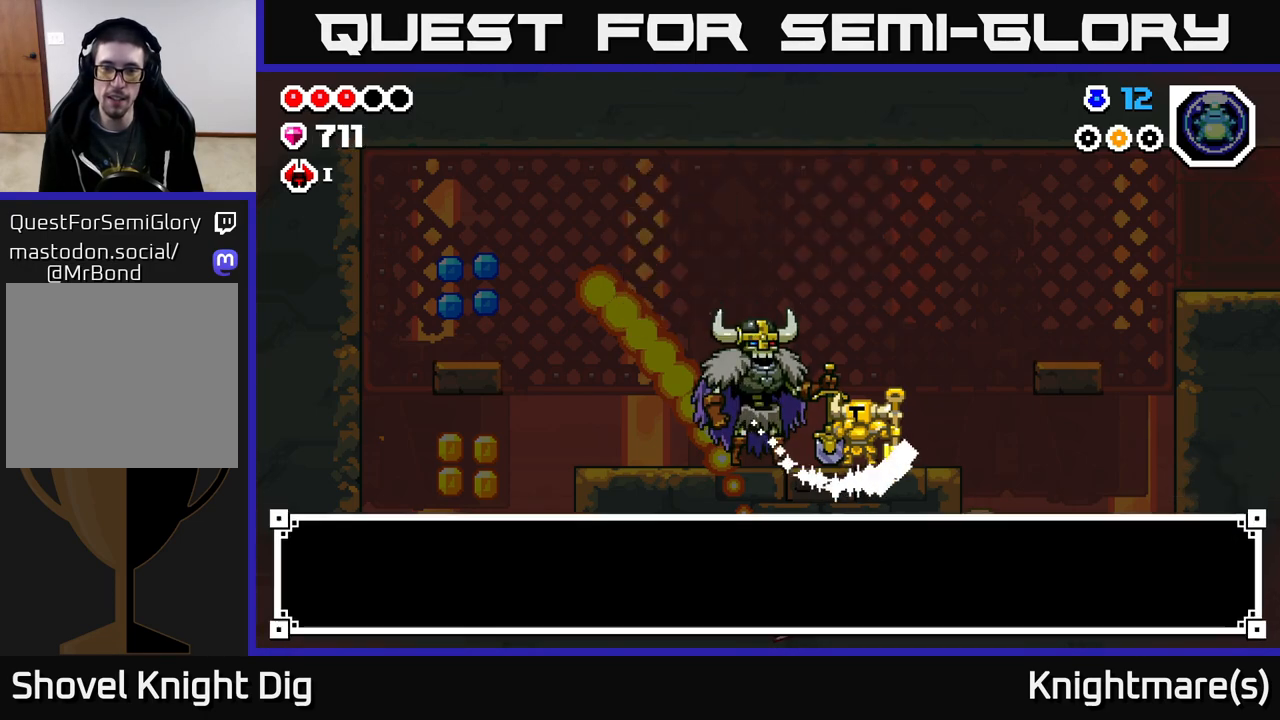
{"buttons": ["B"], "left_stick": "center", "right_stick": "center", "events": [[17, "B", "down"], [150, "B", "up"], [267, "left_stick", "right"], [450, "B", "down"], [483, "left_stick", "center"]]}
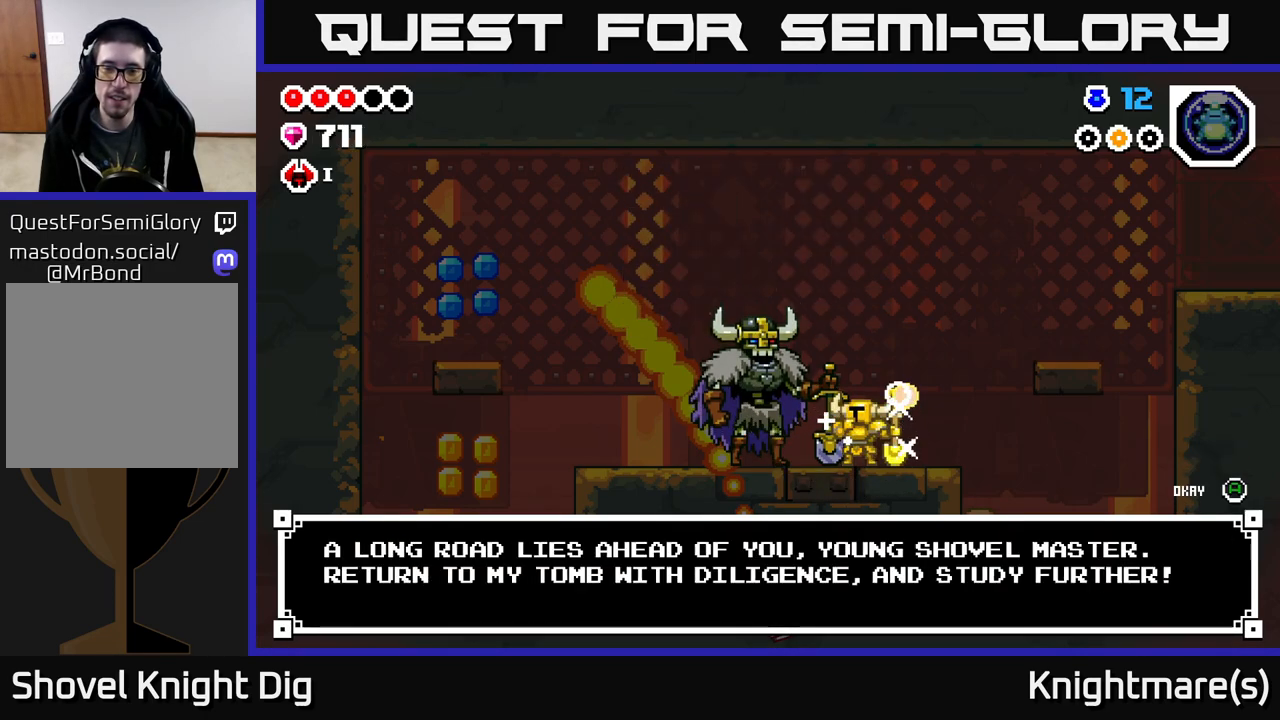
{"buttons": [], "left_stick": "center", "right_stick": "center", "events": [[50, "B", "up"], [233, "B", "down"], [333, "B", "up"]]}
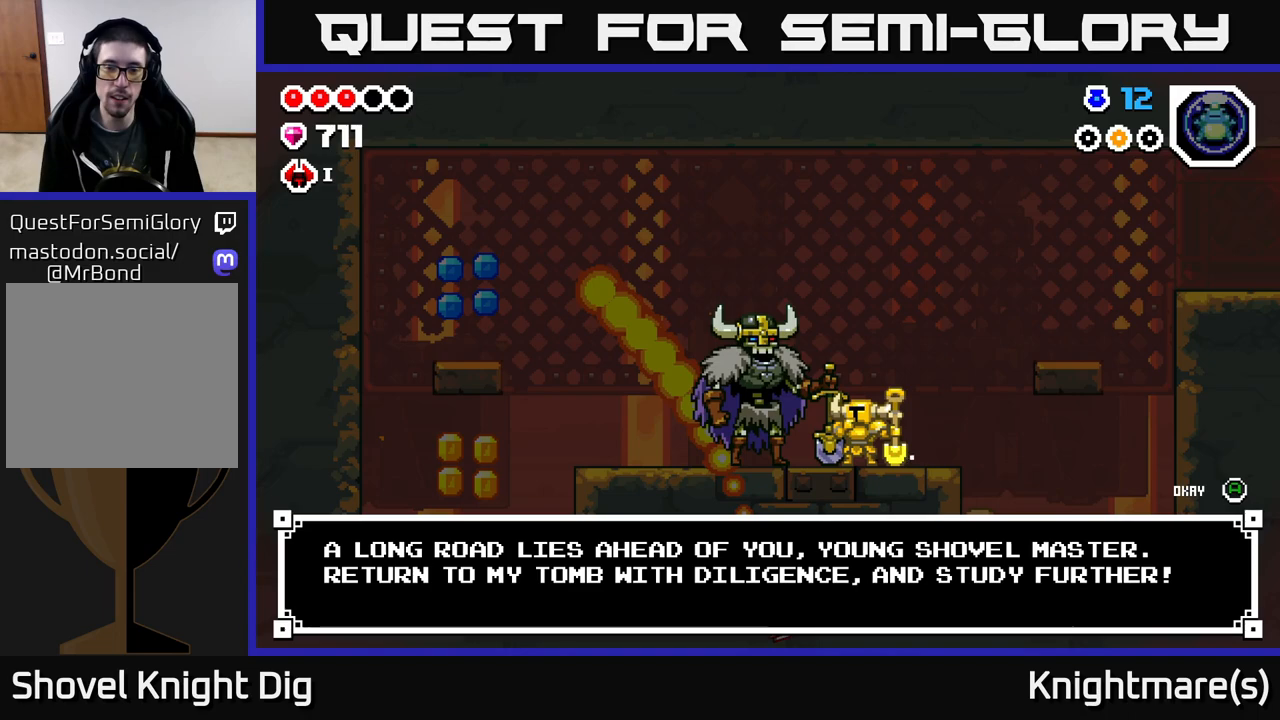
{"buttons": [], "left_stick": "right", "right_stick": "center", "events": [[17, "B", "down"], [117, "B", "up"], [217, "A", "down"], [267, "A", "up"], [300, "left_stick", "right"]]}
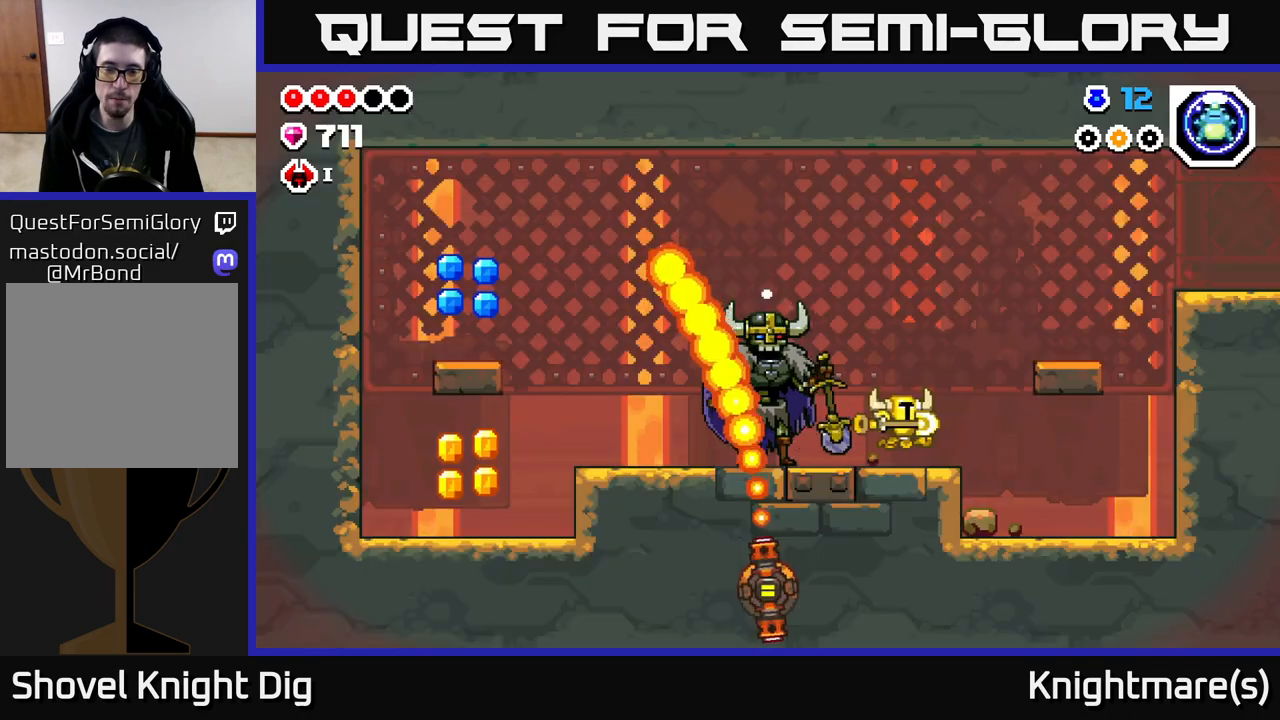
{"buttons": [], "left_stick": "right", "right_stick": "center", "events": [[183, "A", "down"], [417, "A", "up"]]}
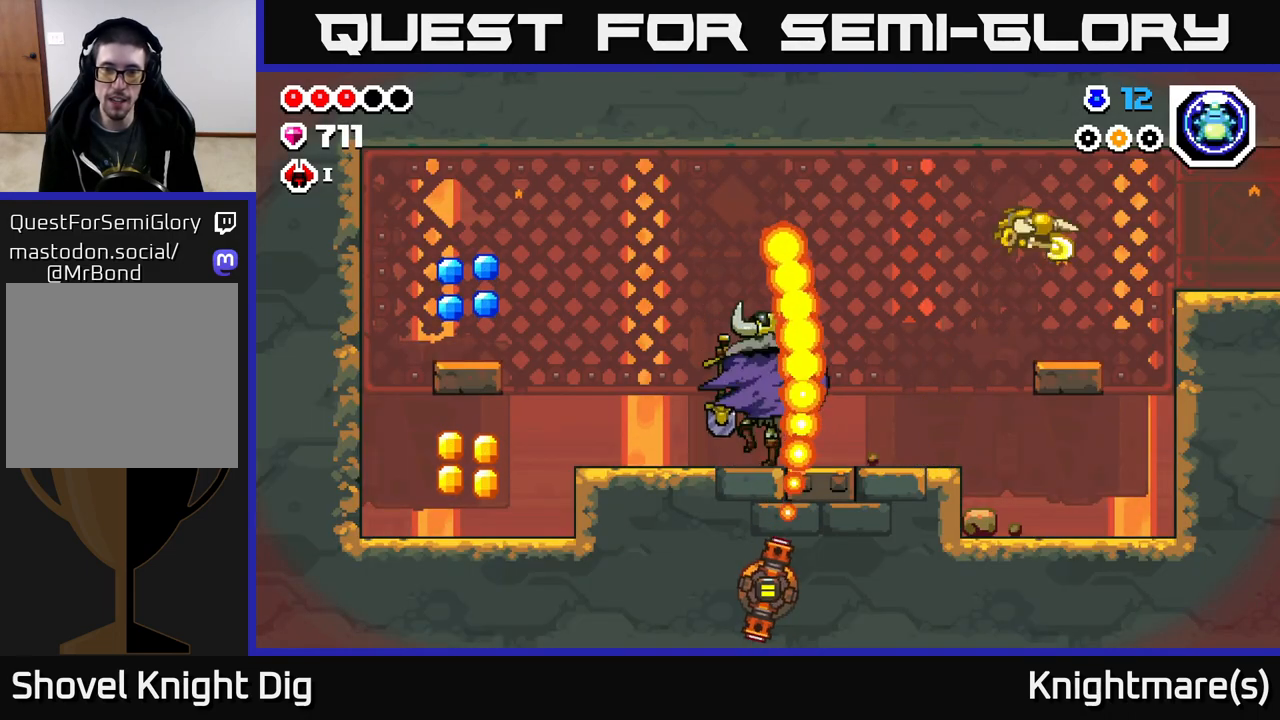
{"buttons": [], "left_stick": "center", "right_stick": "center", "events": [[317, "left_stick", "left"], [467, "left_stick", "center"]]}
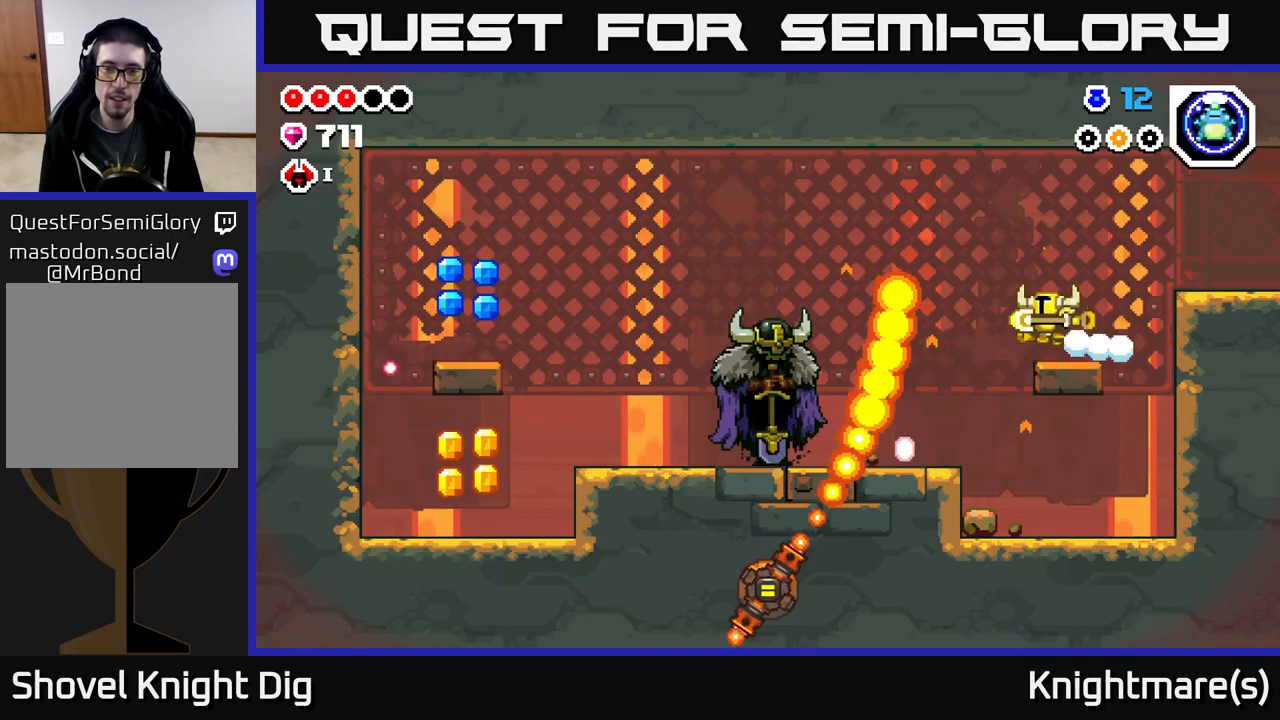
{"buttons": ["A"], "left_stick": "left", "right_stick": "center", "events": [[217, "left_stick", "left"], [283, "A", "down"]]}